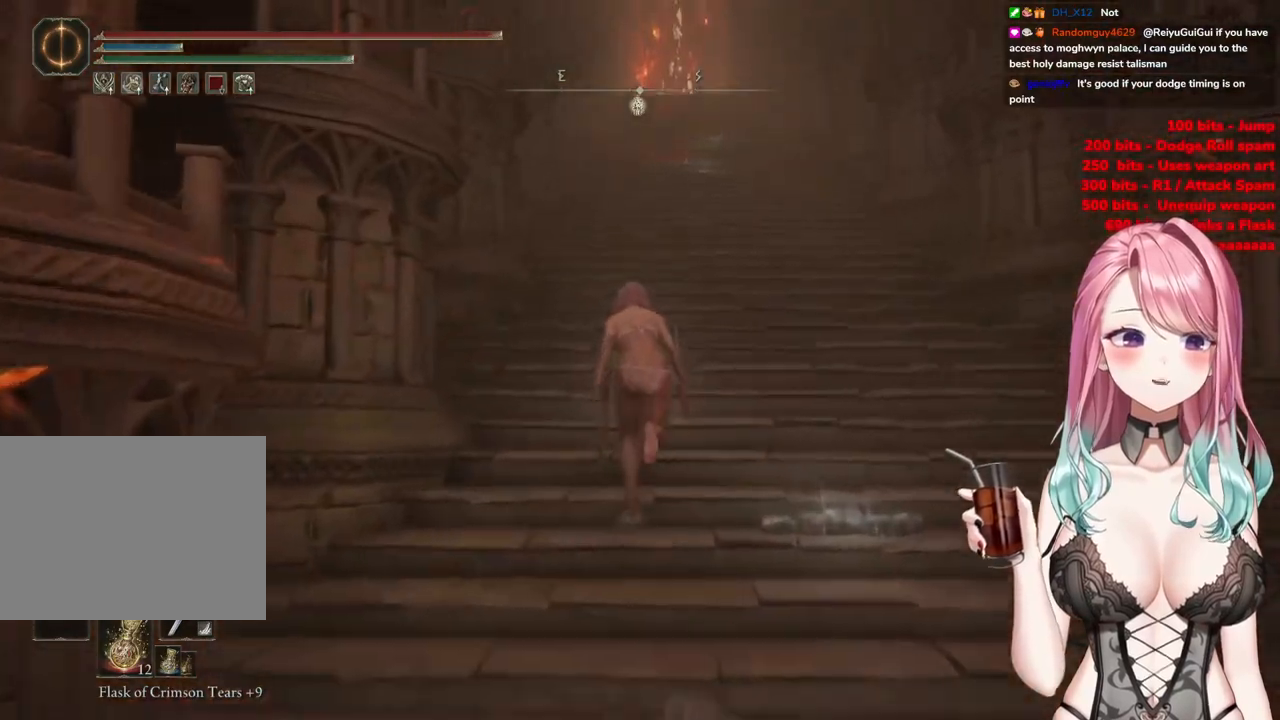
Gameplay with a controller (PlayStation layout); each line is a JSON object with the inputs held at the frame after it. "events" lists button and stick changes between this image and that frame as [ms after this image, input, new state], when the widget could be followed in between.
{"buttons": ["CIRCLE"], "left_stick": "up", "right_stick": "center", "events": []}
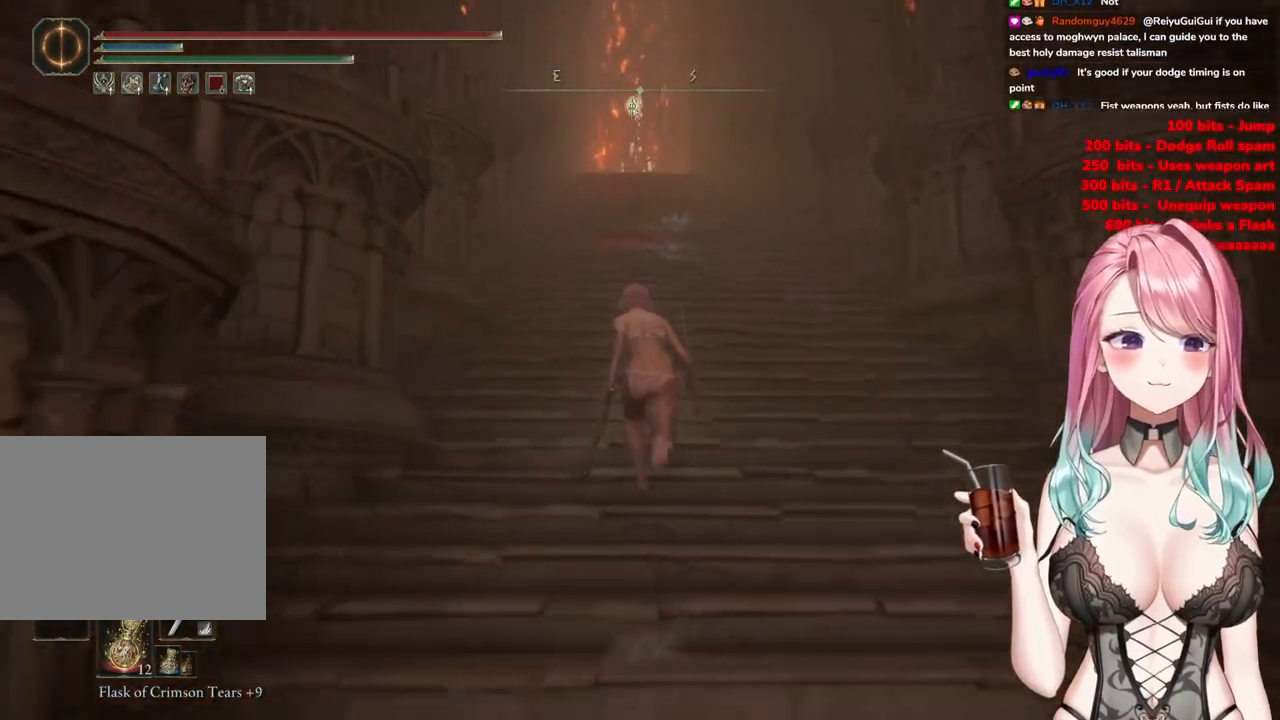
{"buttons": ["CIRCLE"], "left_stick": "up", "right_stick": "center", "events": []}
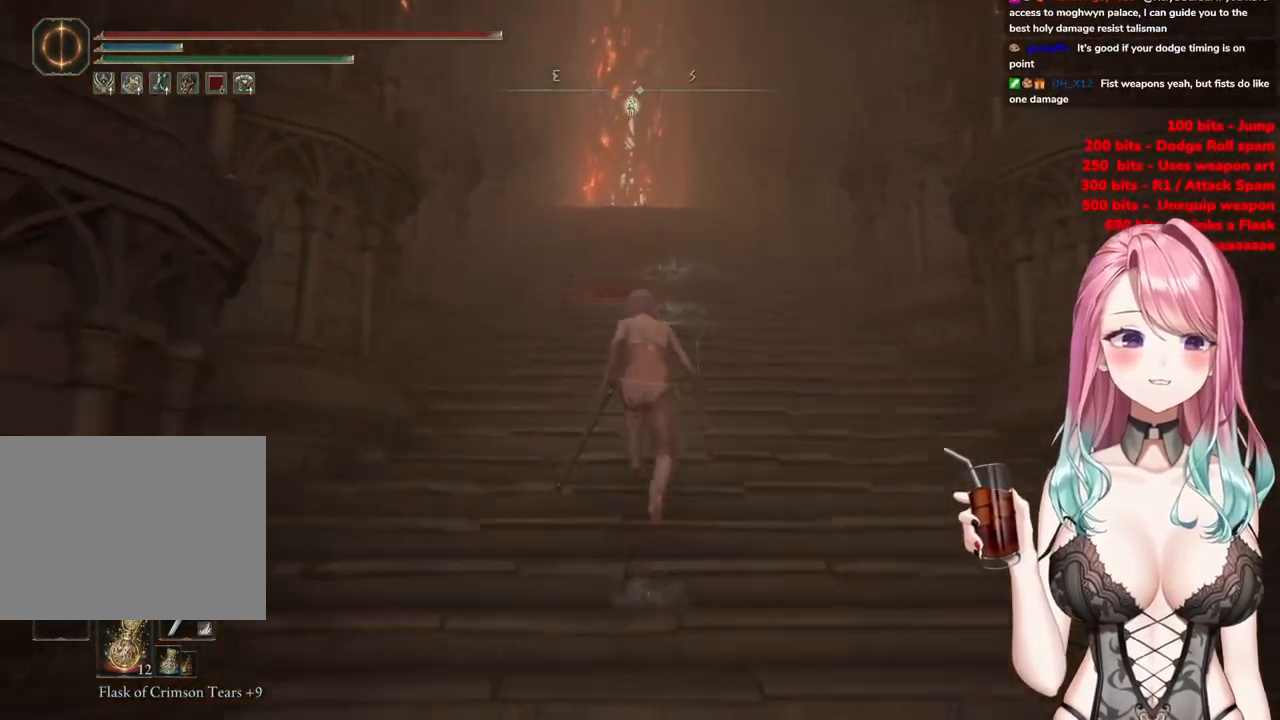
{"buttons": ["CIRCLE"], "left_stick": "up", "right_stick": "center", "events": []}
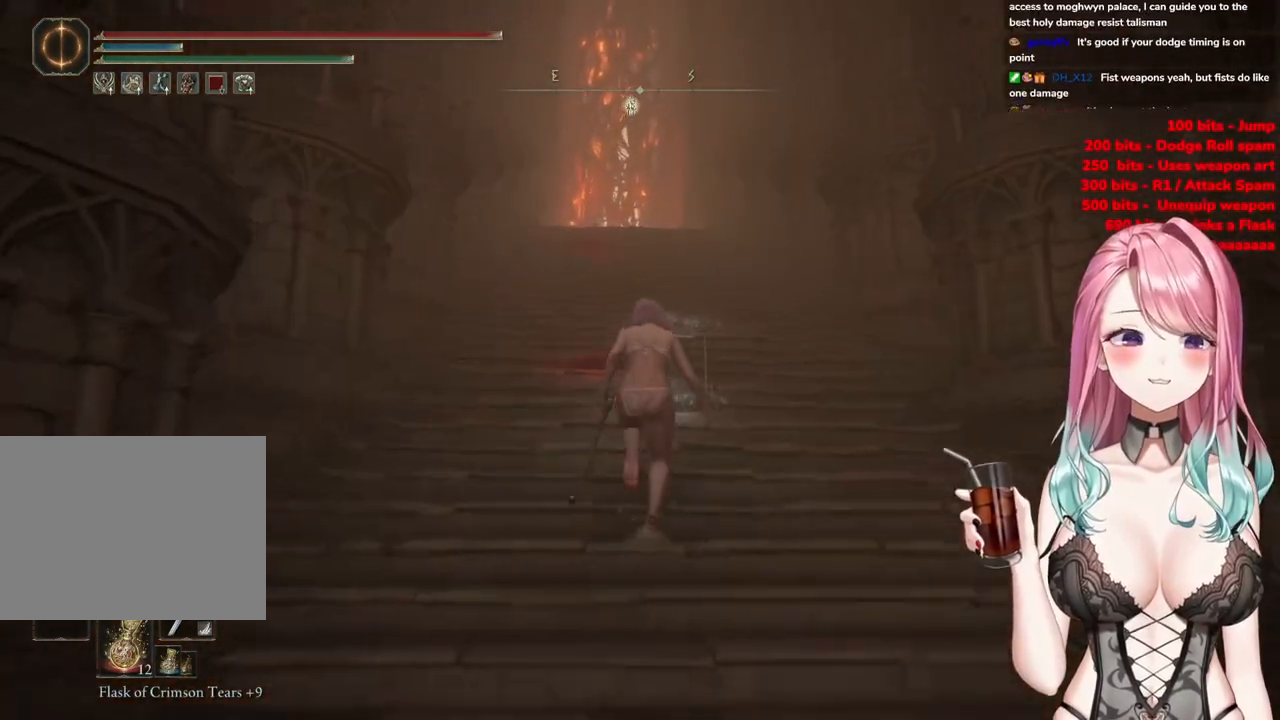
{"buttons": ["CIRCLE"], "left_stick": "up", "right_stick": "center", "events": []}
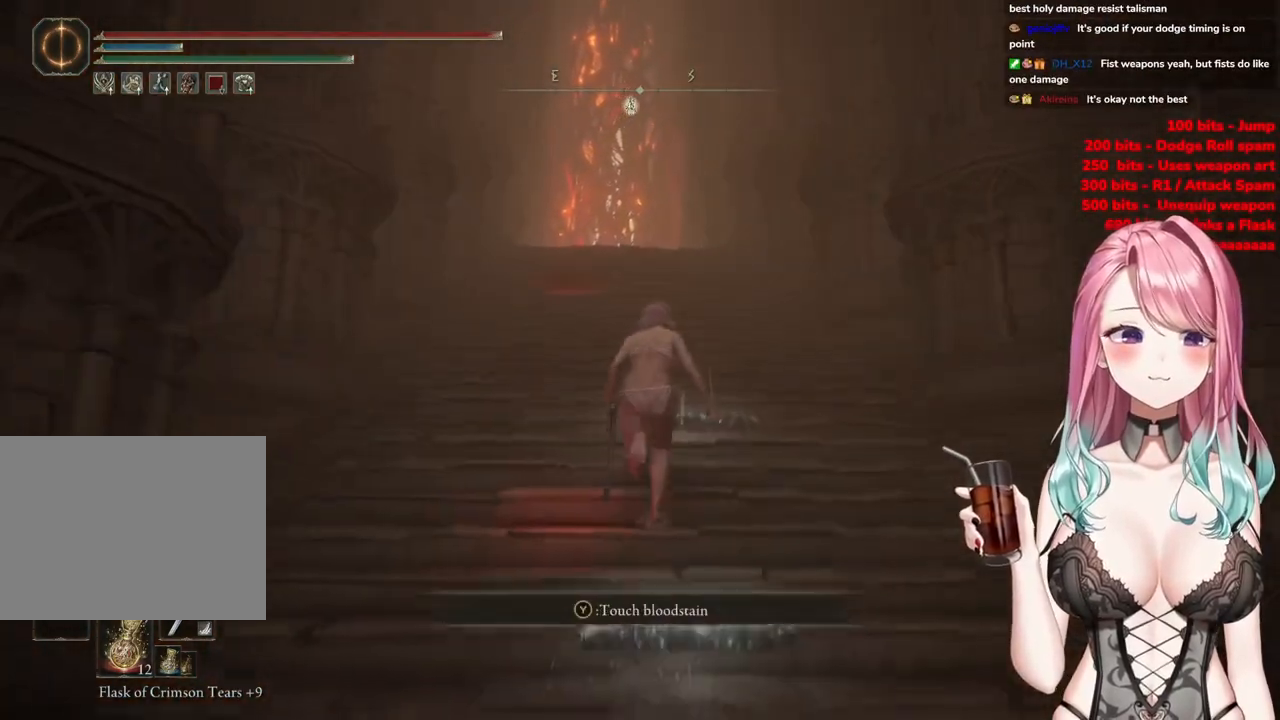
{"buttons": ["CIRCLE"], "left_stick": "up", "right_stick": "center", "events": []}
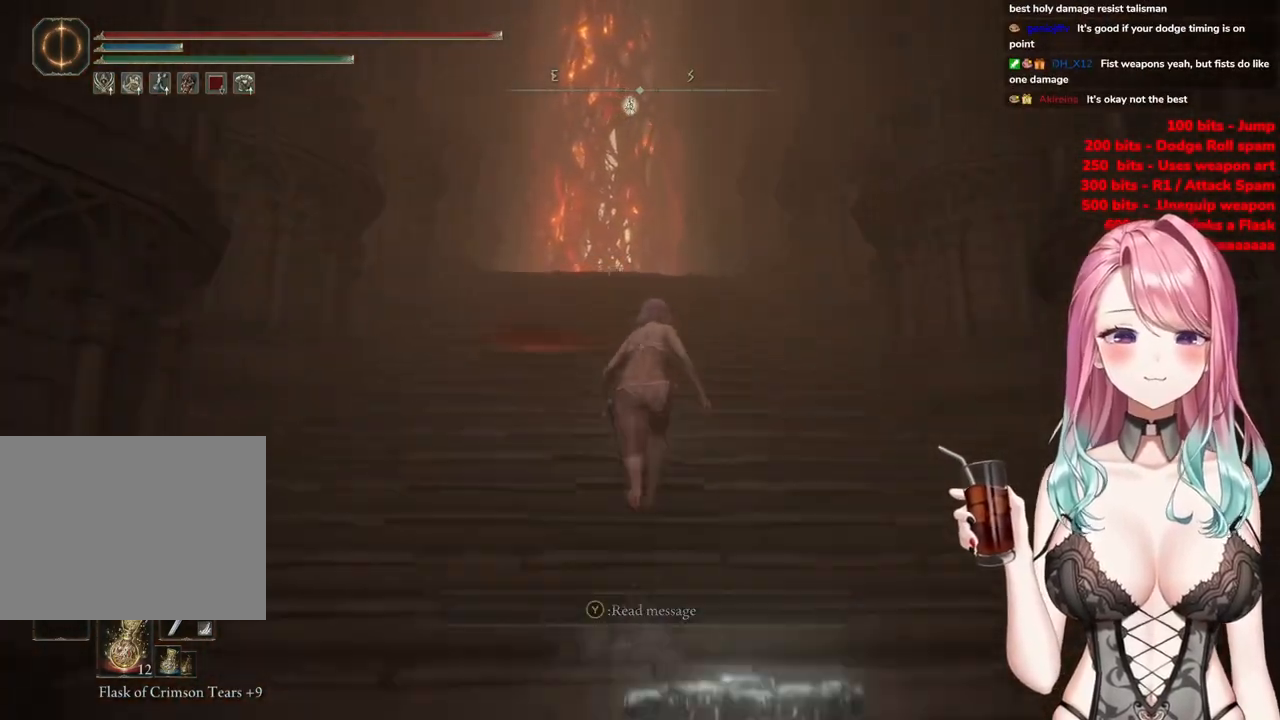
{"buttons": ["CIRCLE"], "left_stick": "up", "right_stick": "center", "events": []}
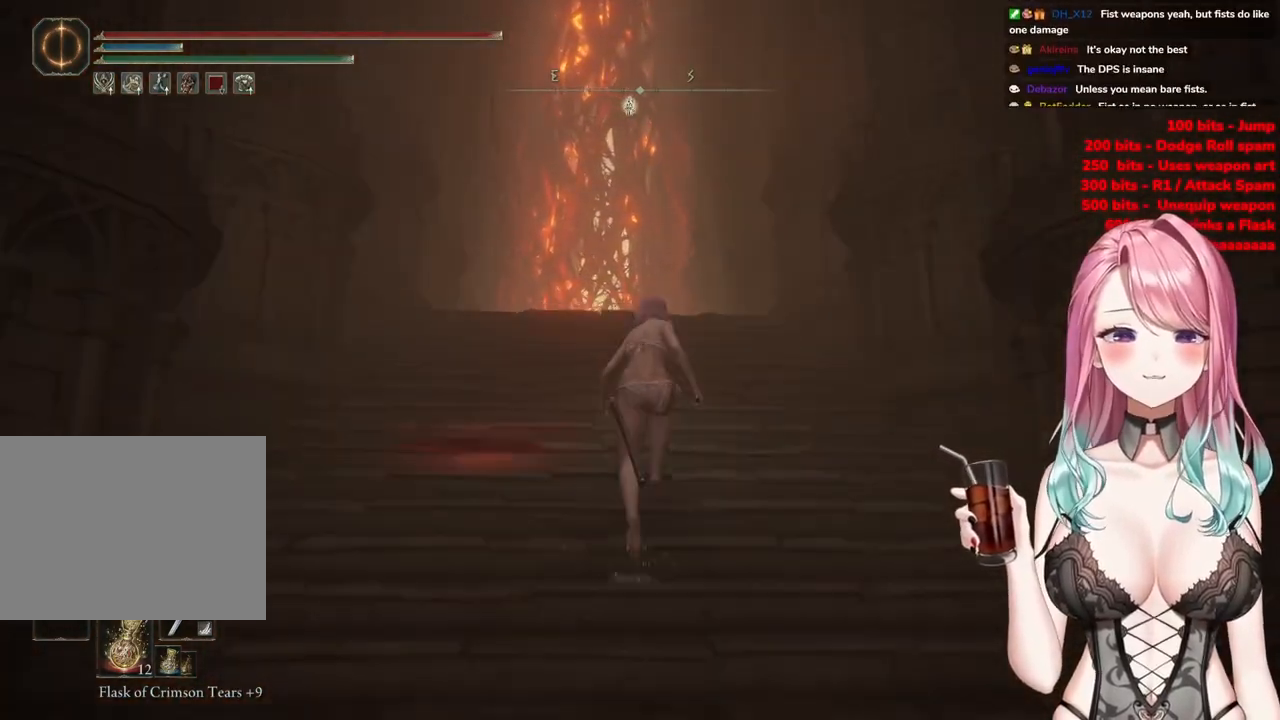
{"buttons": ["CIRCLE"], "left_stick": "up", "right_stick": "center", "events": []}
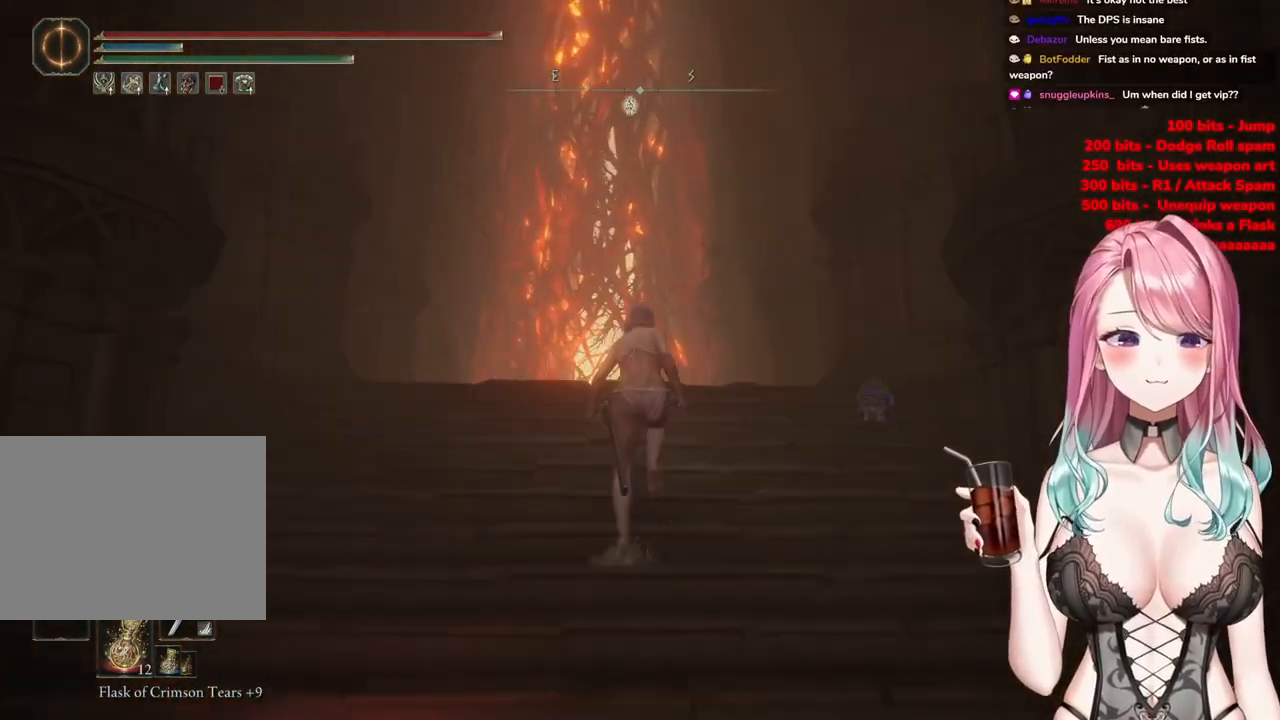
{"buttons": ["CIRCLE"], "left_stick": "up", "right_stick": "center", "events": []}
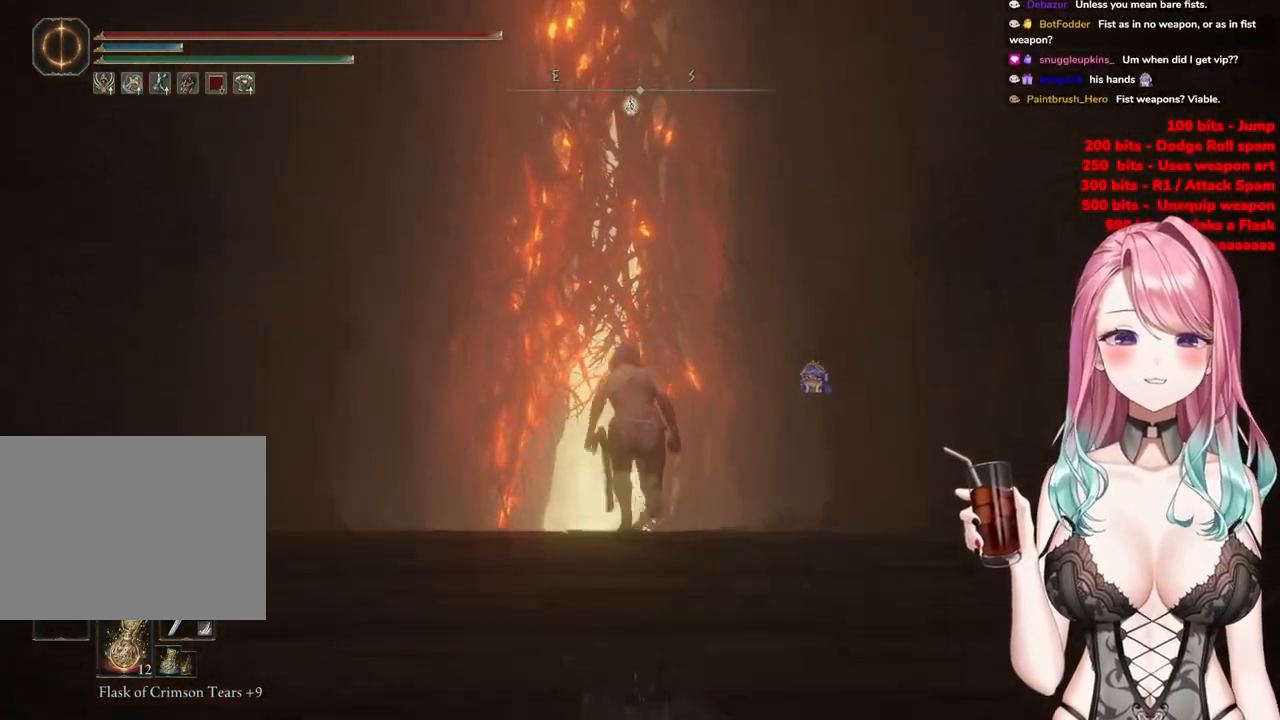
{"buttons": ["CIRCLE"], "left_stick": "up", "right_stick": "center", "events": []}
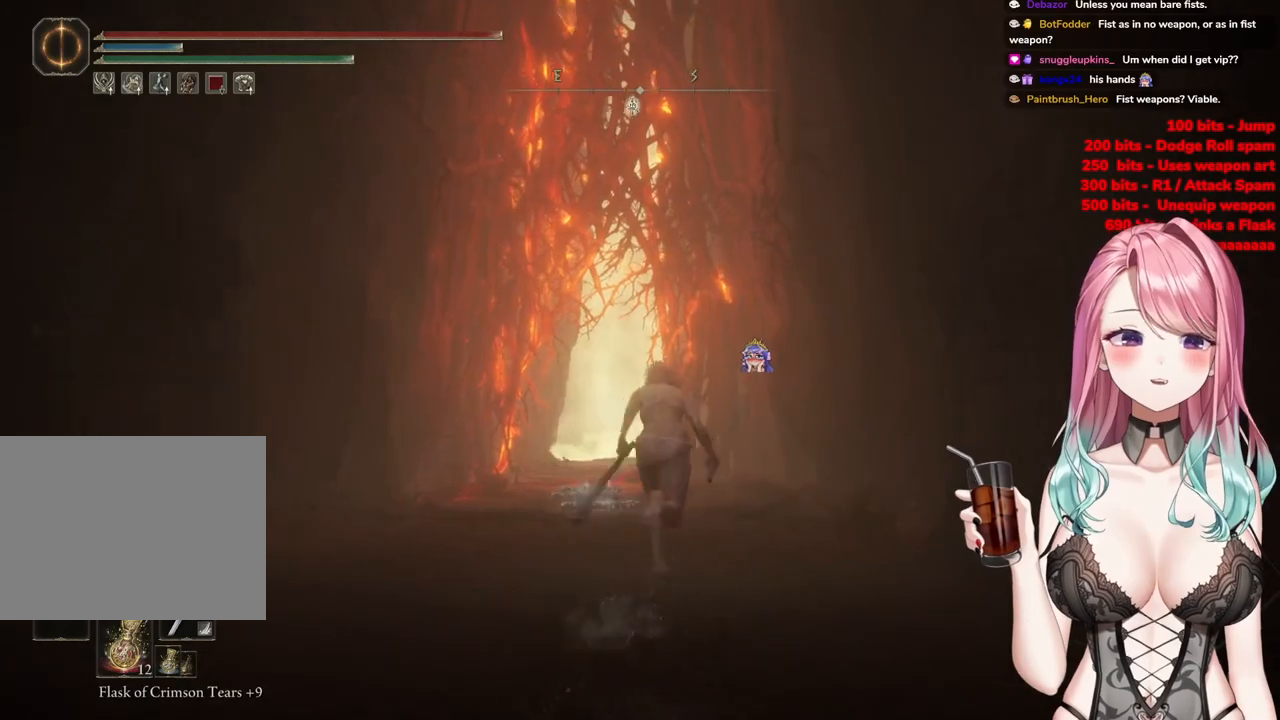
{"buttons": ["CIRCLE"], "left_stick": "up", "right_stick": "center", "events": []}
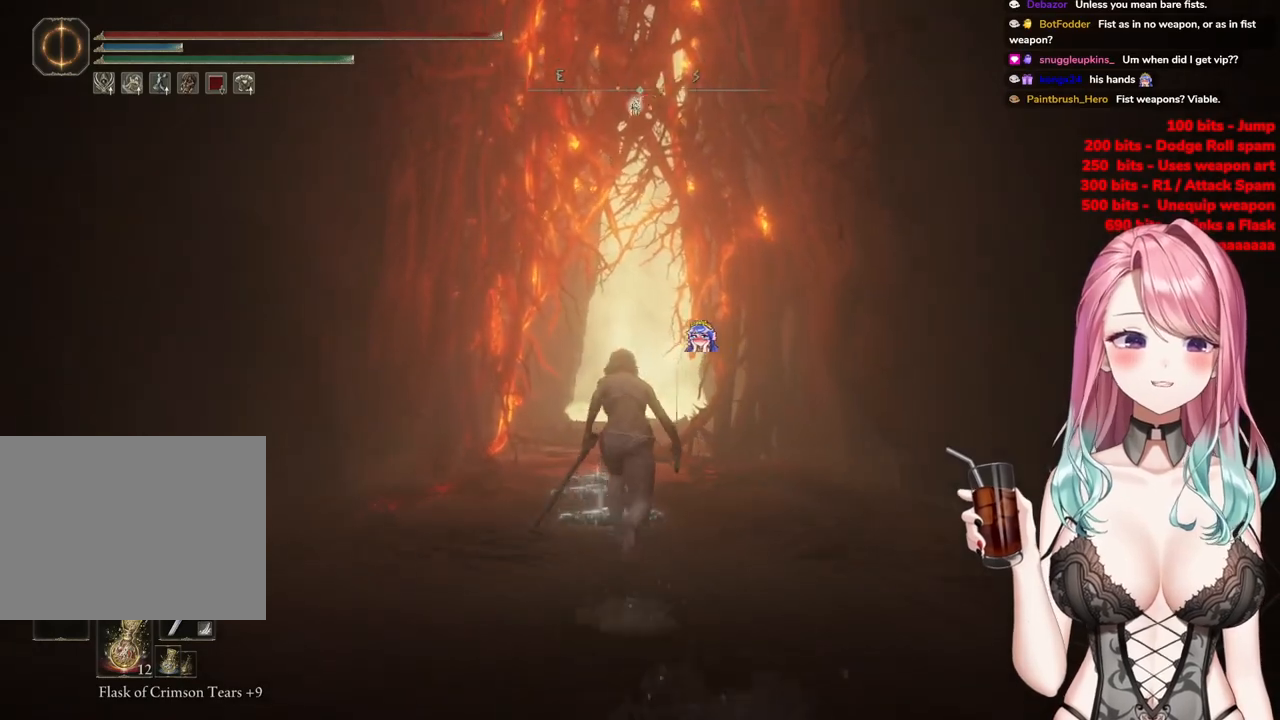
{"buttons": ["CIRCLE"], "left_stick": "up", "right_stick": "center", "events": []}
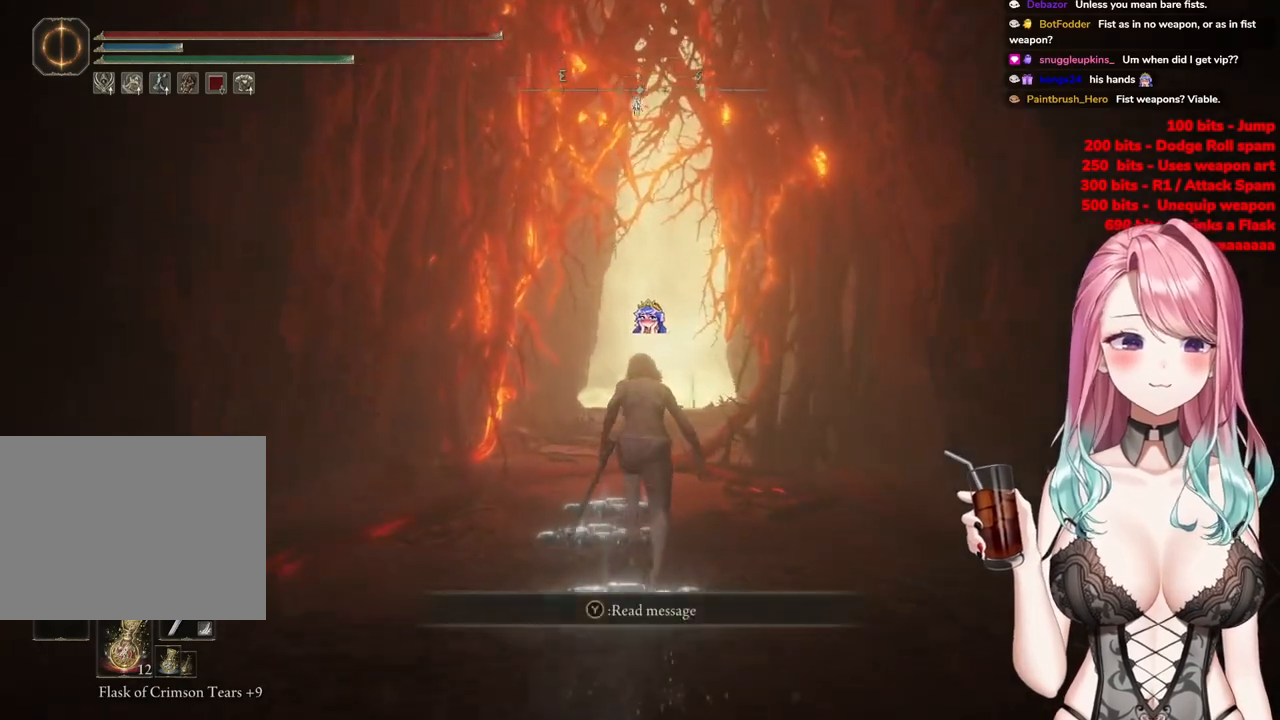
{"buttons": ["CIRCLE"], "left_stick": "up", "right_stick": "center", "events": []}
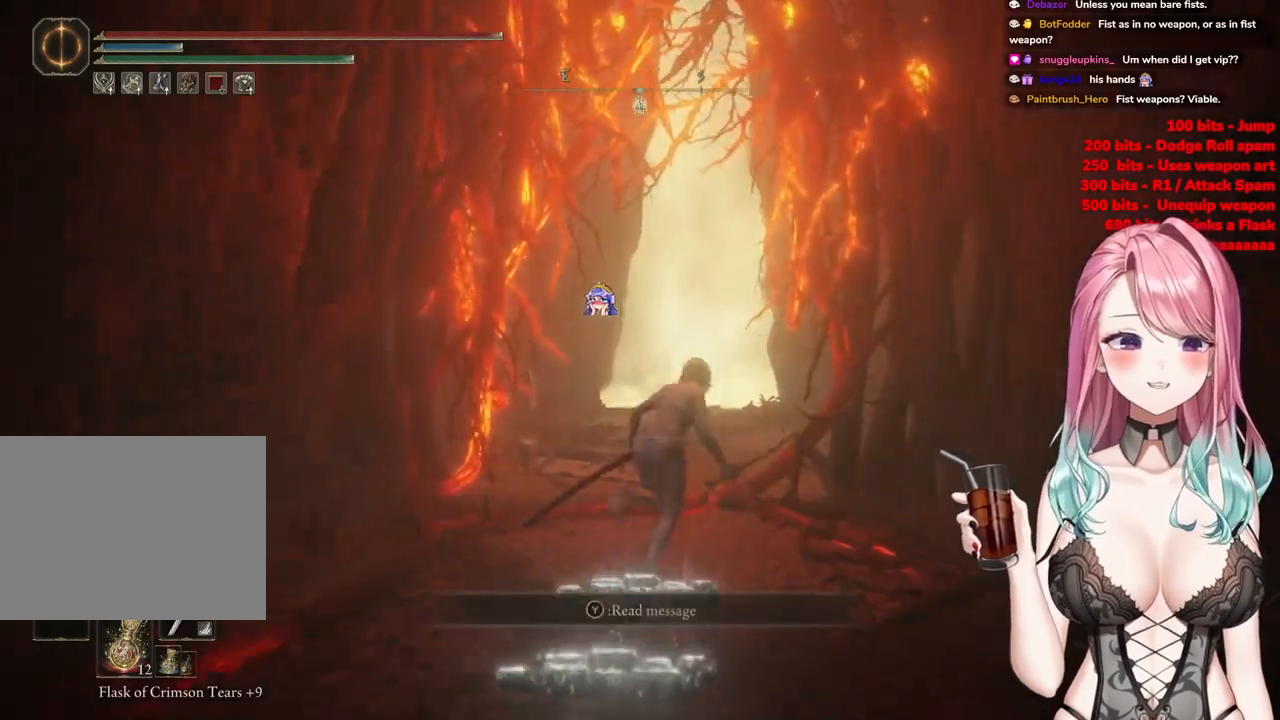
{"buttons": ["CIRCLE"], "left_stick": "up", "right_stick": "center", "events": []}
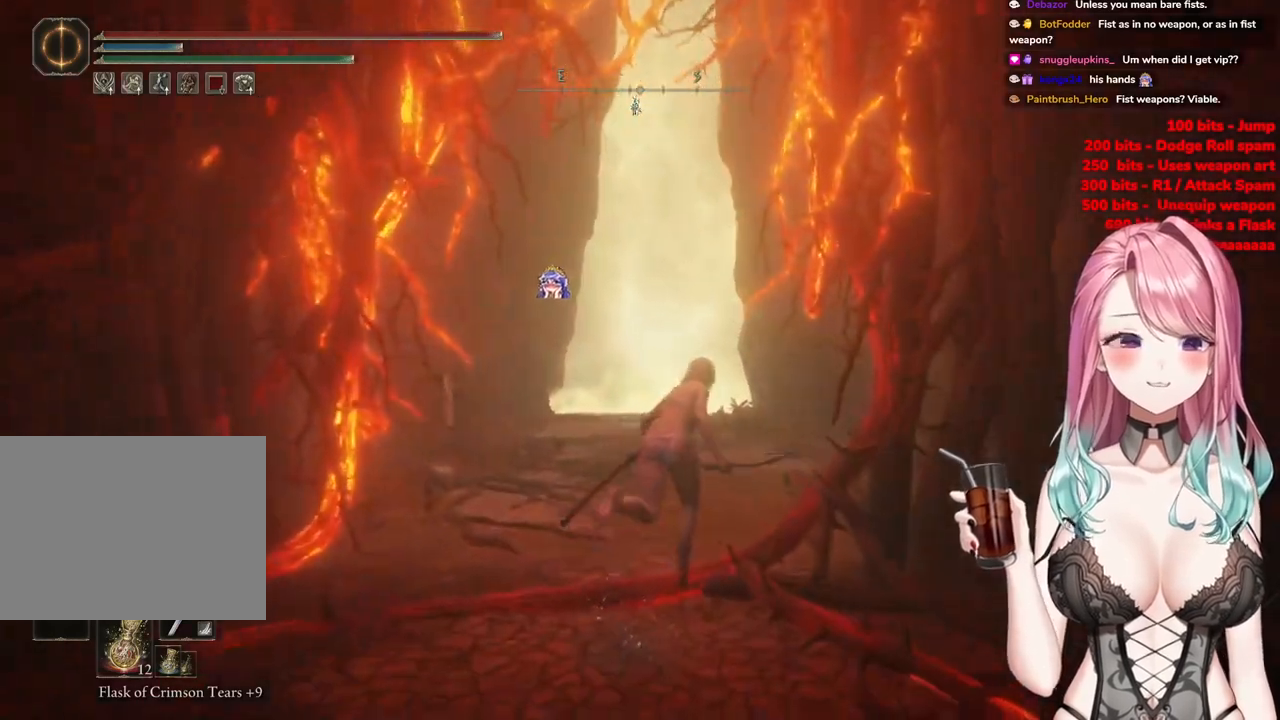
{"buttons": ["CIRCLE"], "left_stick": "up", "right_stick": "center", "events": []}
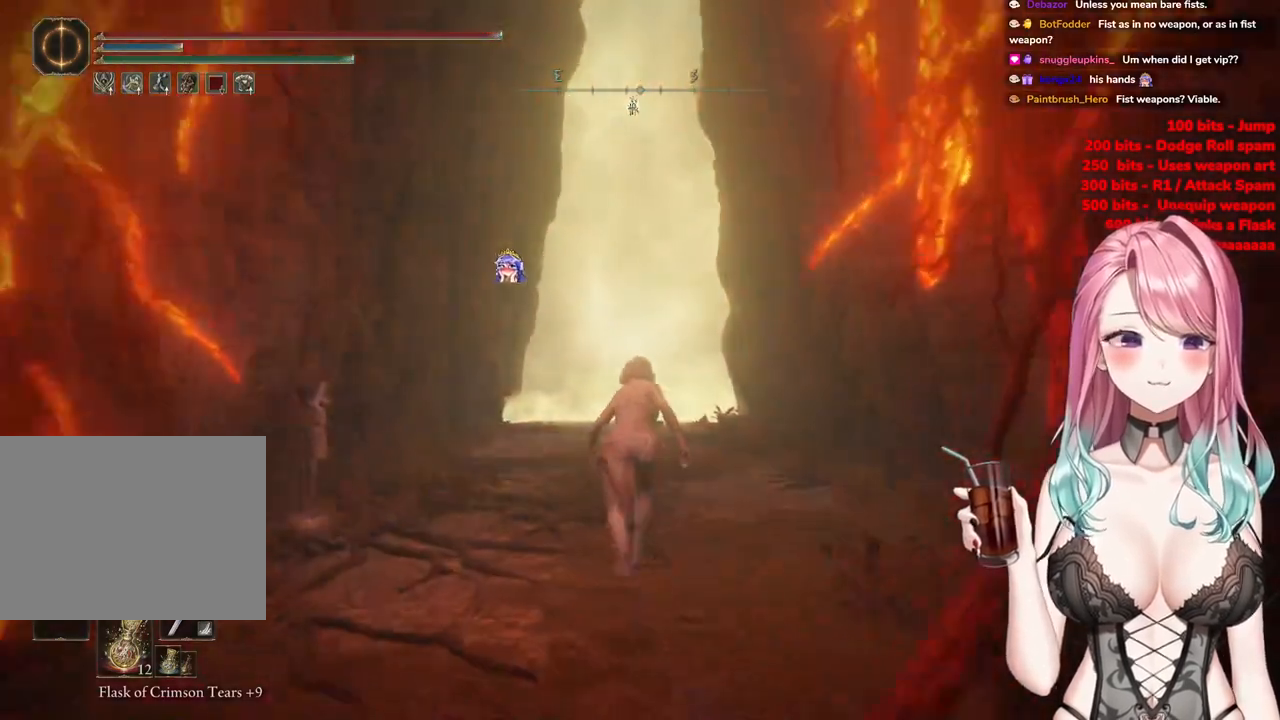
{"buttons": ["CIRCLE"], "left_stick": "up", "right_stick": "center", "events": [[84, "left_stick", "up-right"], [250, "left_stick", "up"]]}
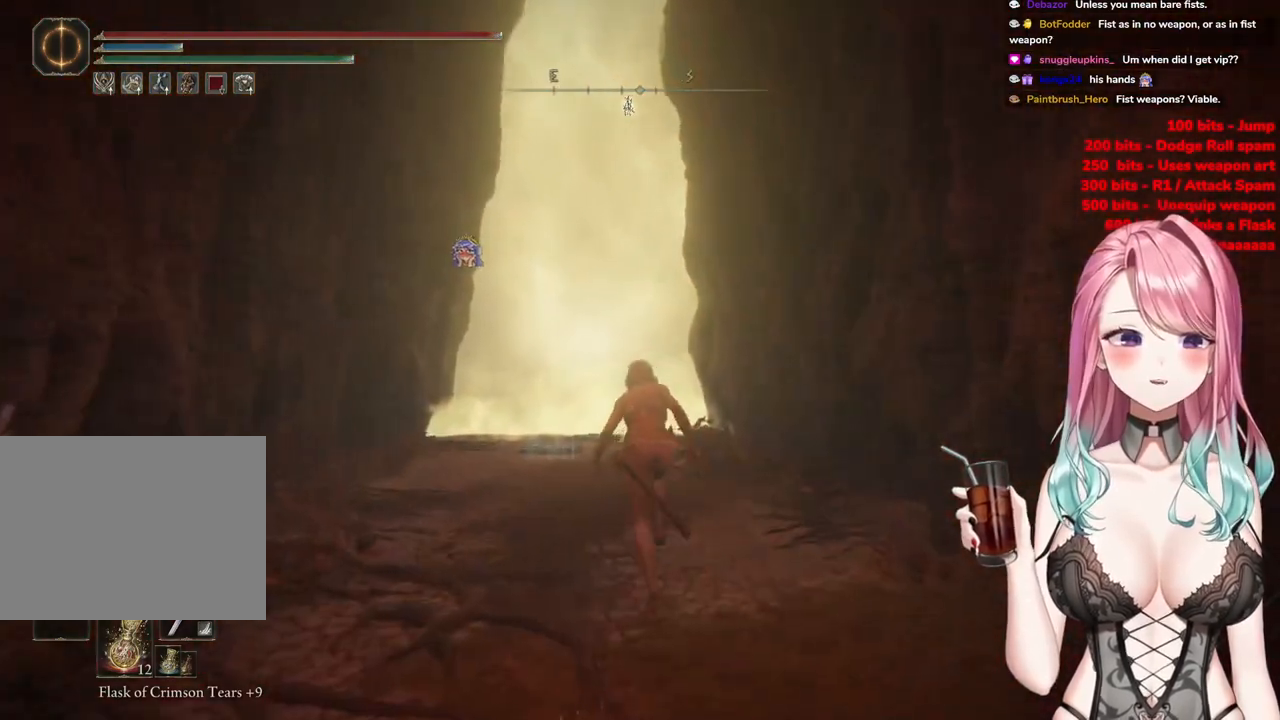
{"buttons": ["CIRCLE"], "left_stick": "up", "right_stick": "center", "events": []}
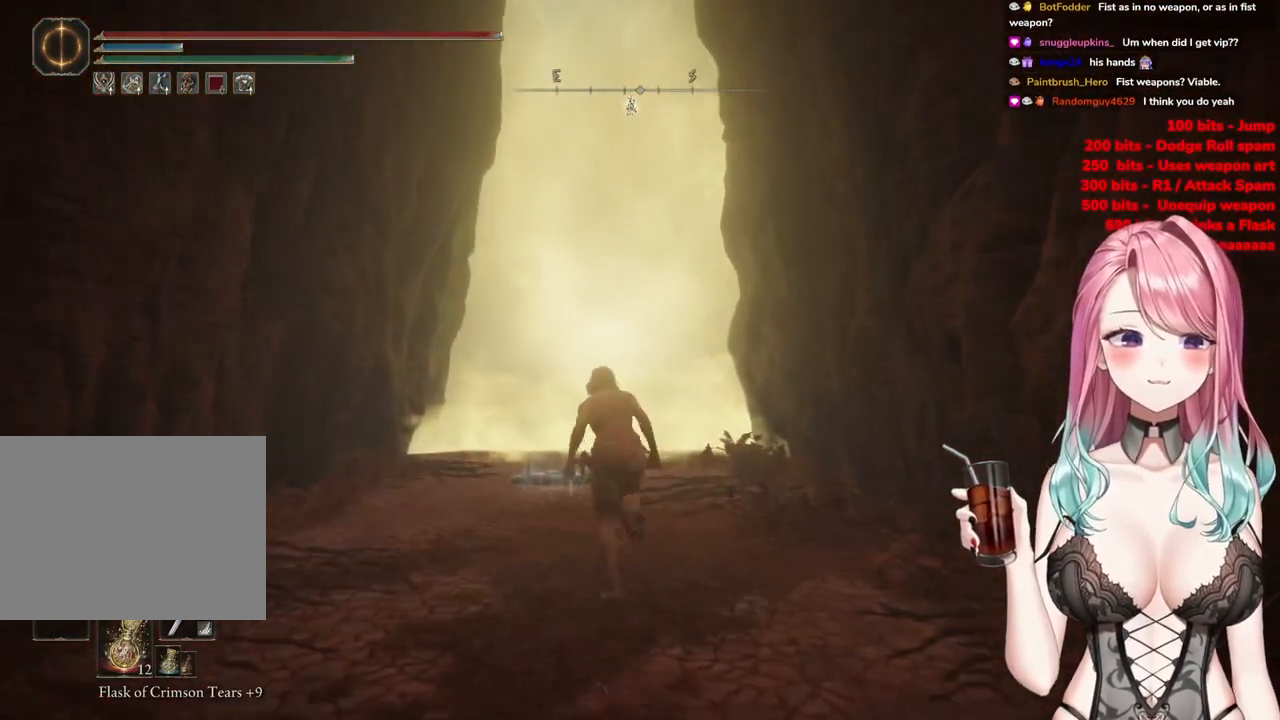
{"buttons": ["CIRCLE"], "left_stick": "up", "right_stick": "center", "events": []}
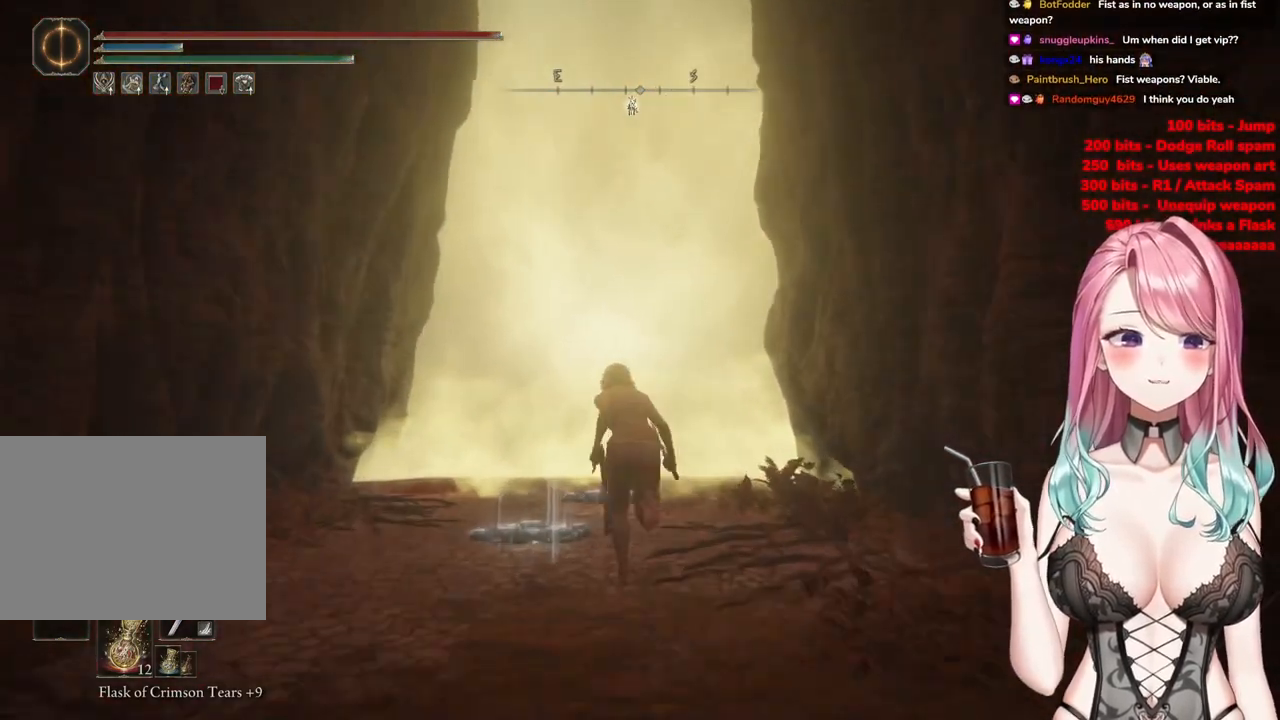
{"buttons": ["CIRCLE"], "left_stick": "up", "right_stick": "center", "events": []}
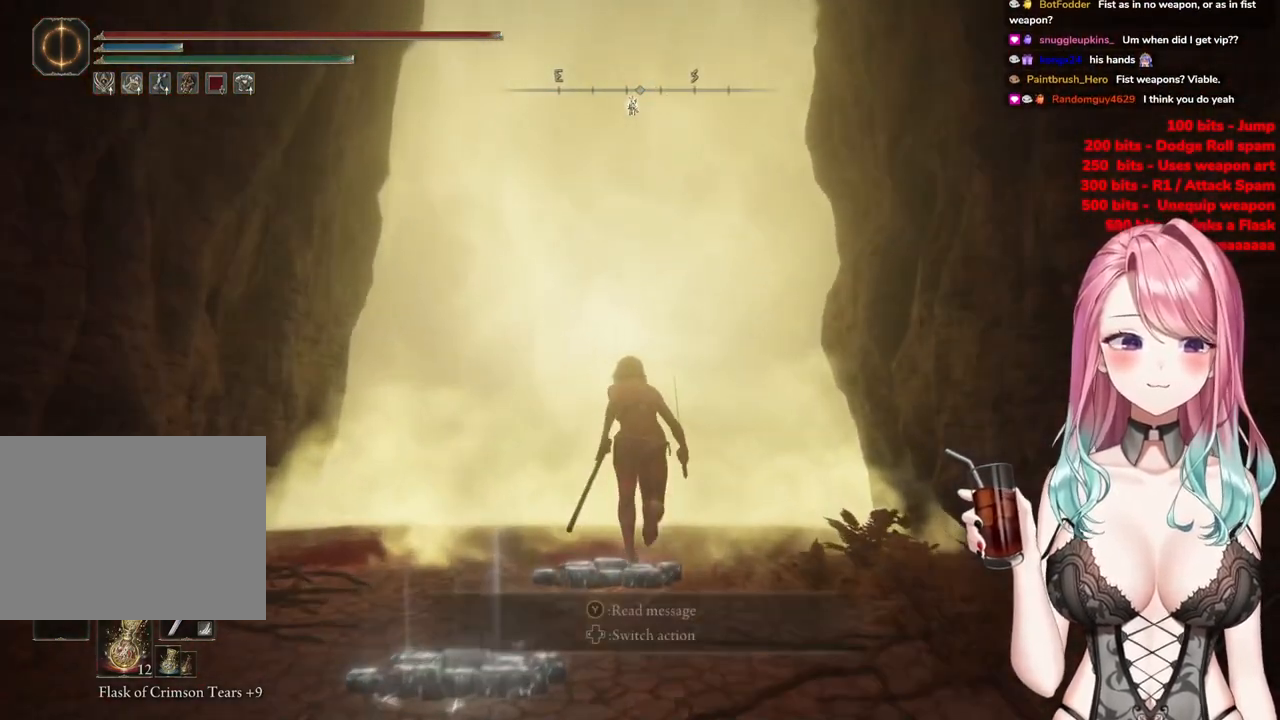
{"buttons": ["CIRCLE", "TRIANGLE"], "left_stick": "up", "right_stick": "center", "events": [[501, "TRIANGLE", "down"]]}
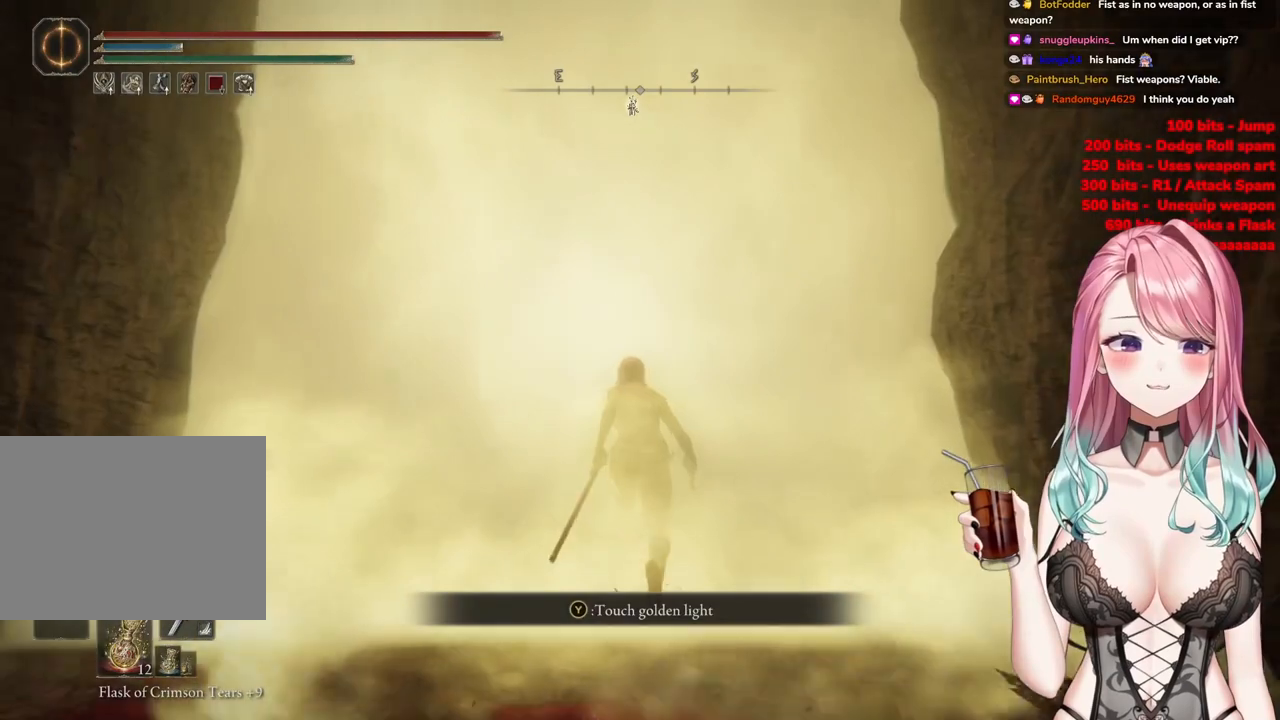
{"buttons": ["CIRCLE"], "left_stick": "center", "right_stick": "center", "events": [[116, "TRIANGLE", "up"], [200, "TRIANGLE", "down"], [317, "TRIANGLE", "up"], [333, "left_stick", "center"]]}
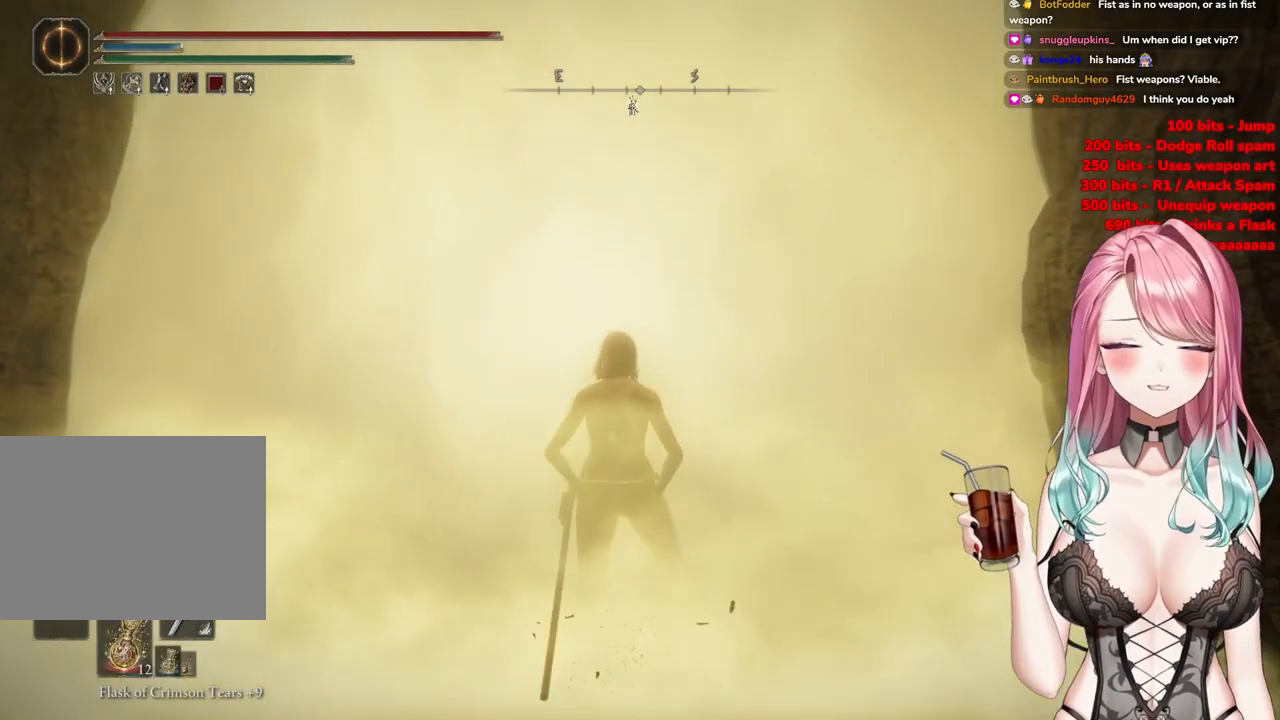
{"buttons": [], "left_stick": "center", "right_stick": "center", "events": [[184, "CIRCLE", "up"]]}
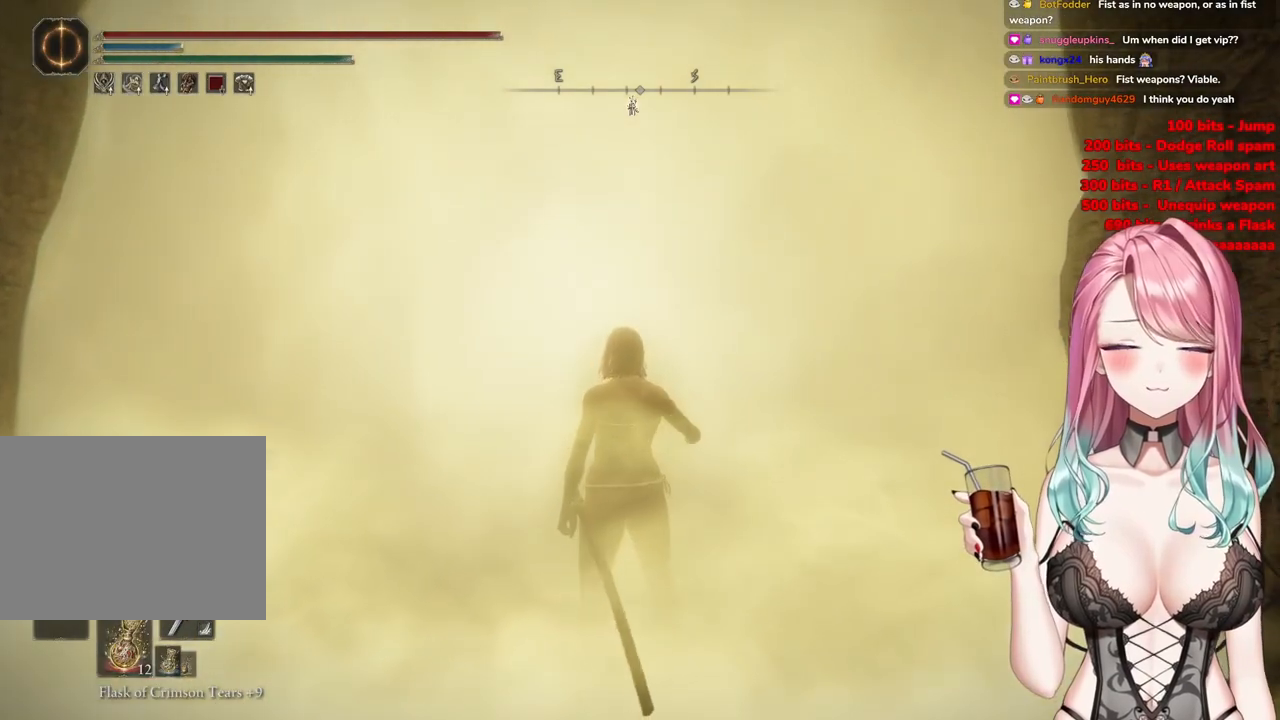
{"buttons": [], "left_stick": "center", "right_stick": "center", "events": []}
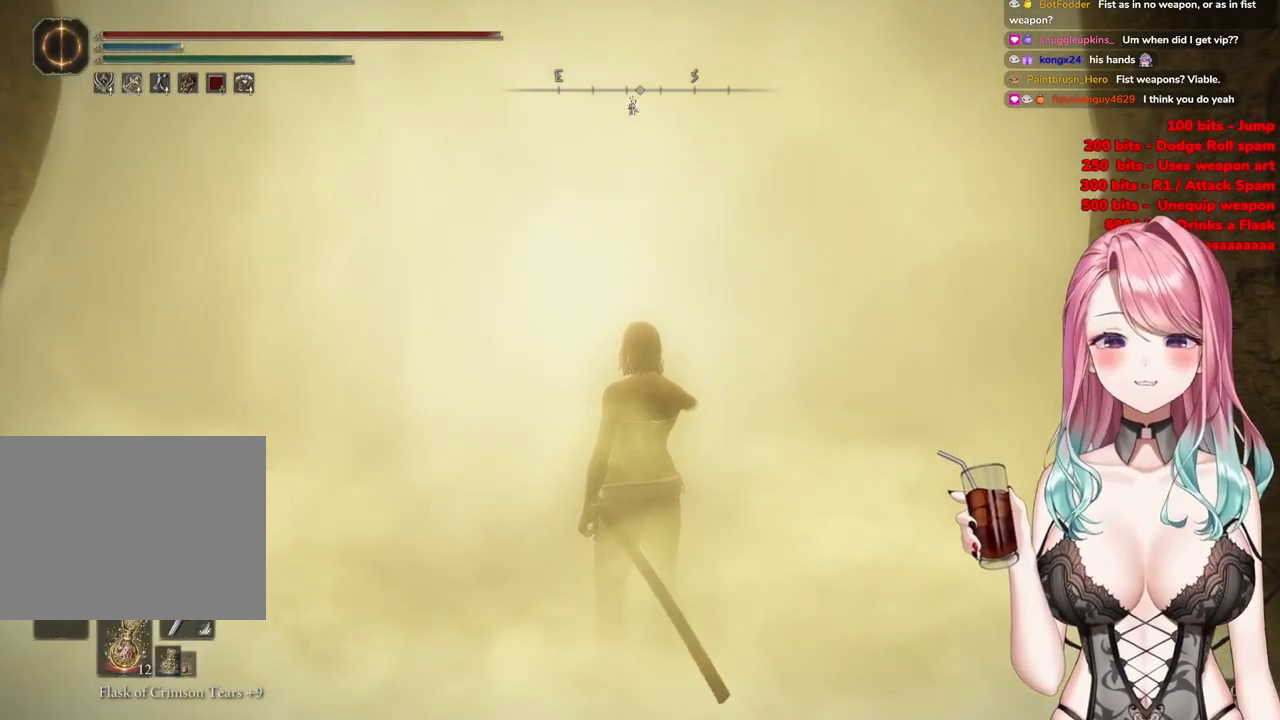
{"buttons": [], "left_stick": "center", "right_stick": "center", "events": []}
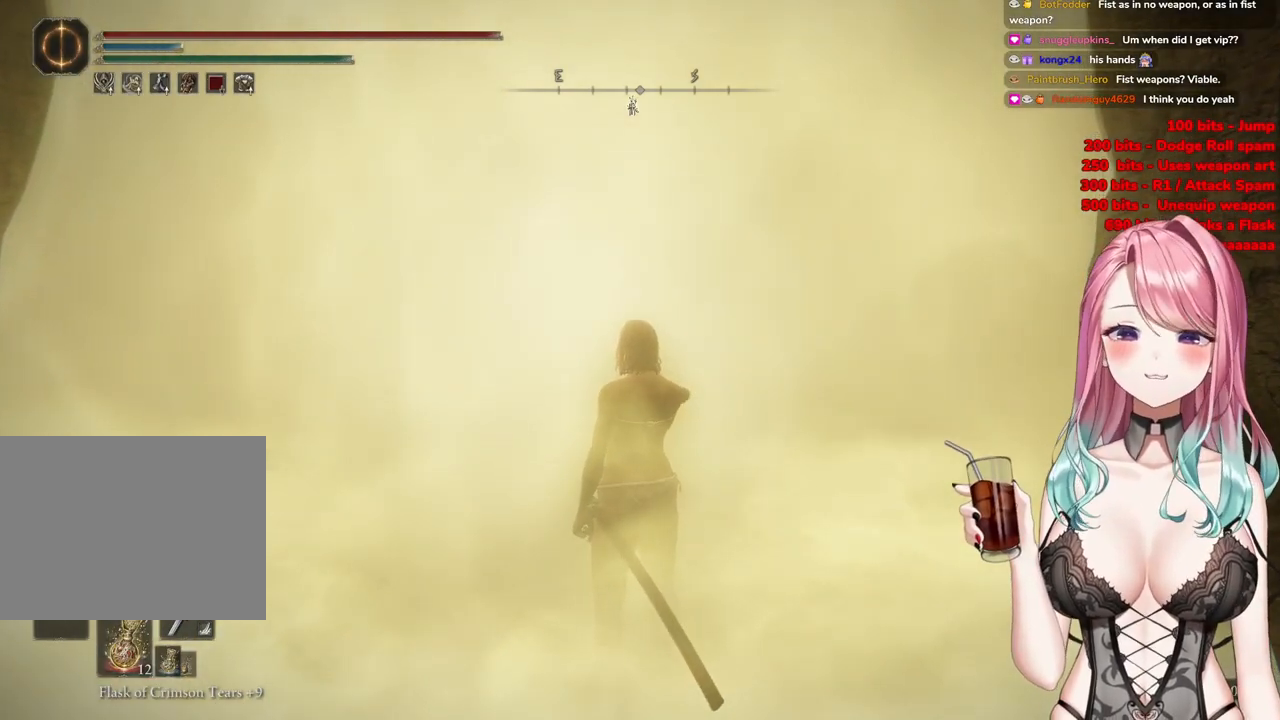
{"buttons": [], "left_stick": "center", "right_stick": "center", "events": []}
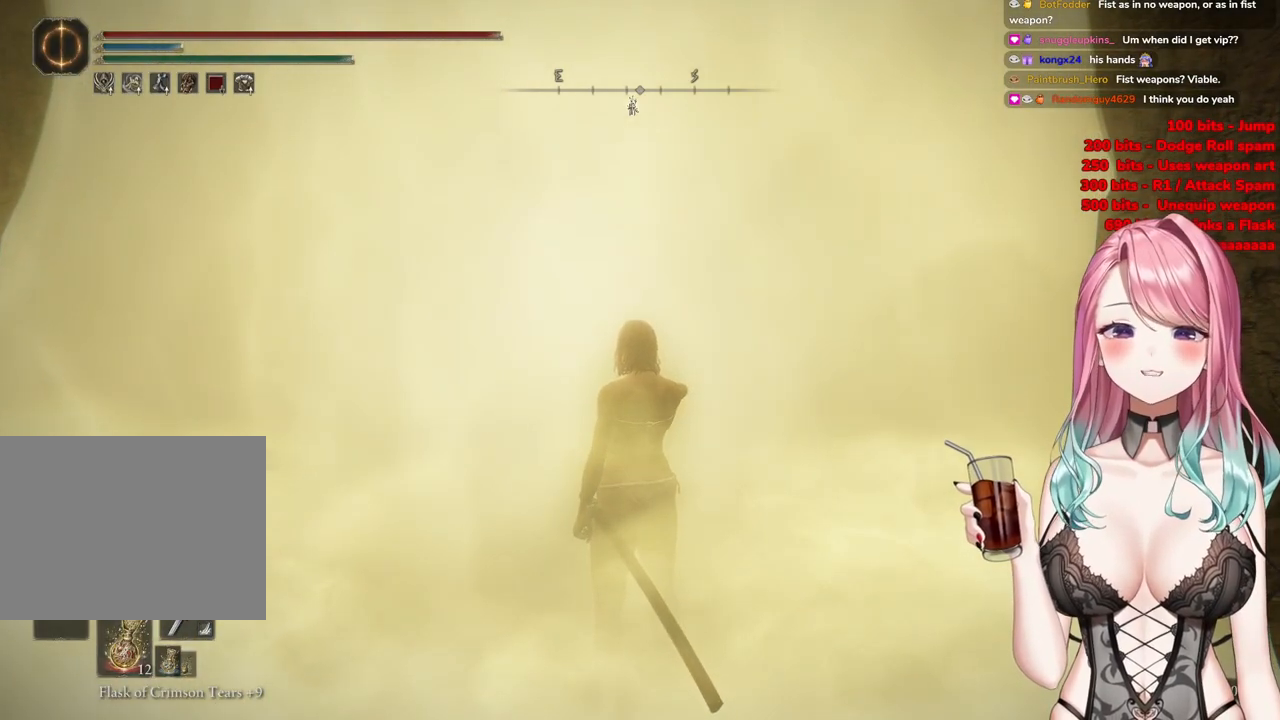
{"buttons": [], "left_stick": "center", "right_stick": "center", "events": []}
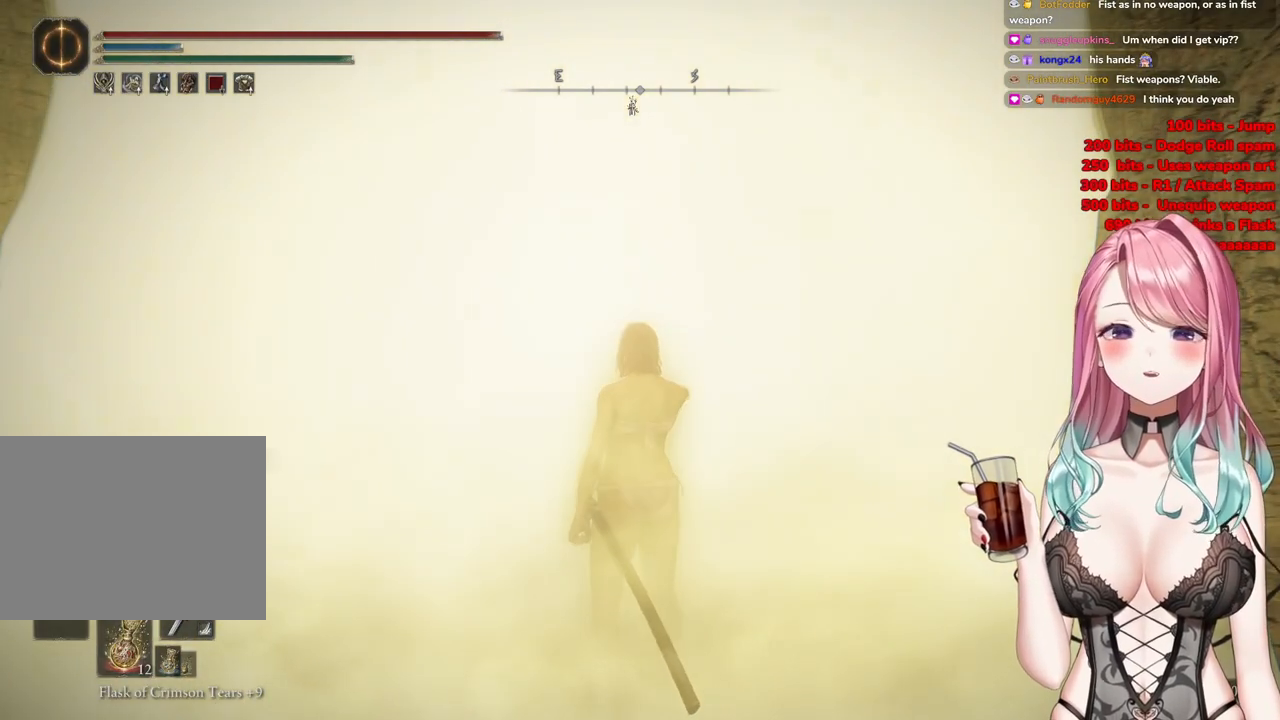
{"buttons": ["R3"], "left_stick": "center", "right_stick": "center", "events": [[367, "R3", "down"]]}